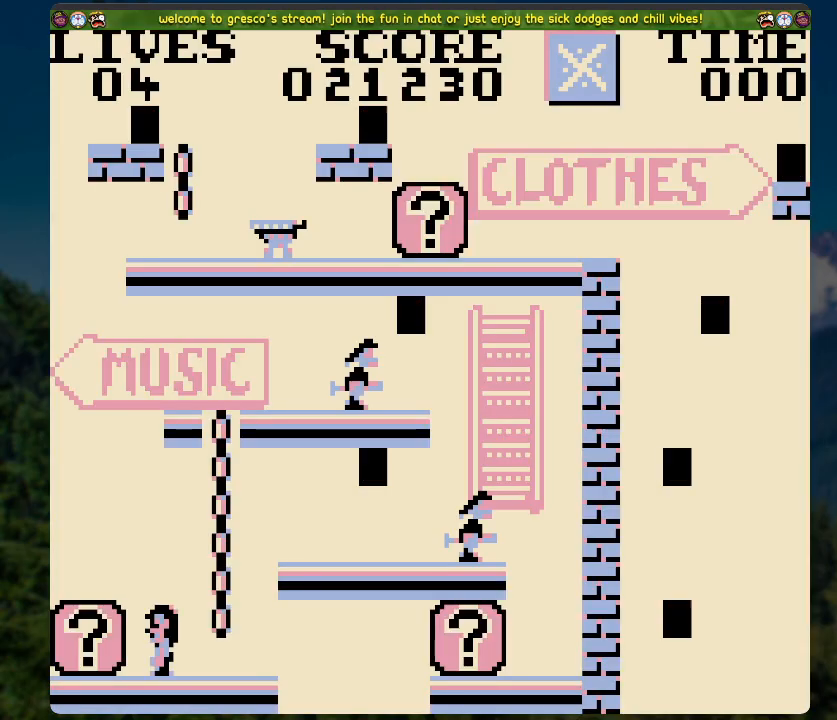
Gameplay with a controller (Xbox layout); each line is a JSON object with the inputs held at the frame after it. "events" lists button and stick changes between this image and that frame as [ms after this image, input, new state], when the widget could be followed in between.
{"buttons": ["DPAD_RIGHT"], "left_stick": "center", "right_stick": "center", "events": [[17, "A", "down"], [185, "A", "up"], [486, "DPAD_RIGHT", "down"]]}
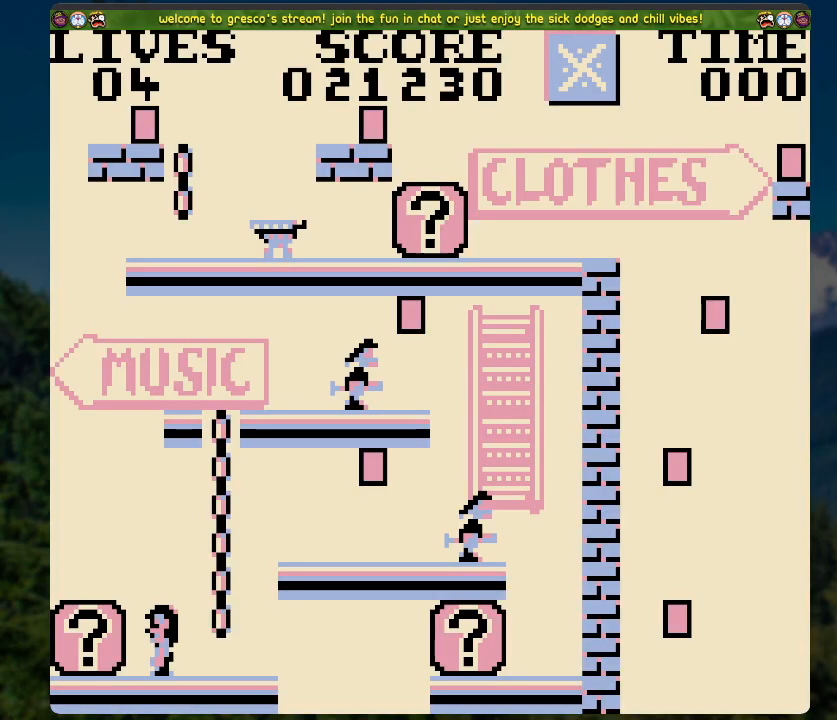
{"buttons": [], "left_stick": "center", "right_stick": "center", "events": [[167, "DPAD_RIGHT", "up"], [284, "X", "down"], [418, "X", "up"]]}
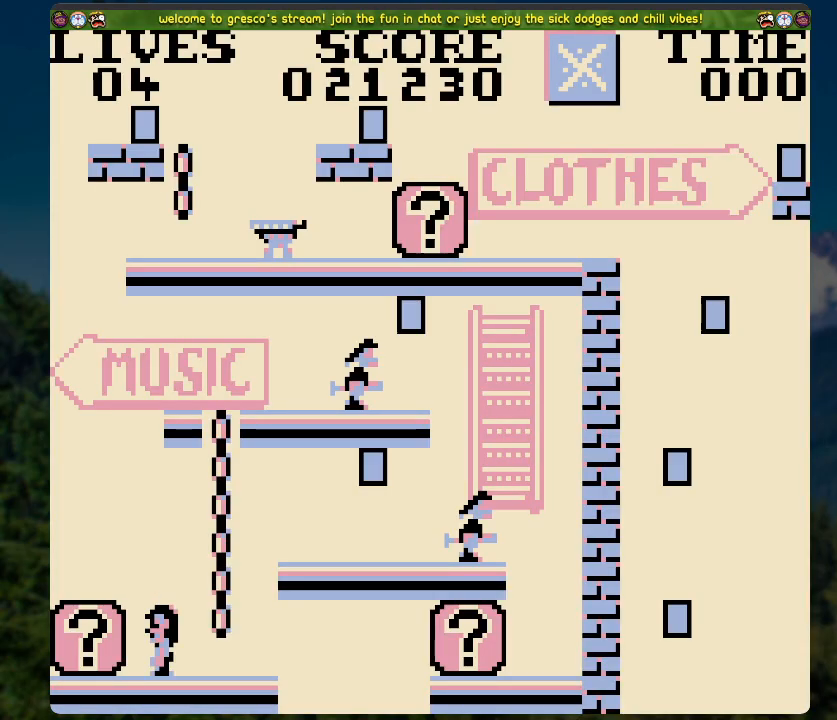
{"buttons": ["DPAD_LEFT"], "left_stick": "center", "right_stick": "center", "events": [[16, "DPAD_LEFT", "down"]]}
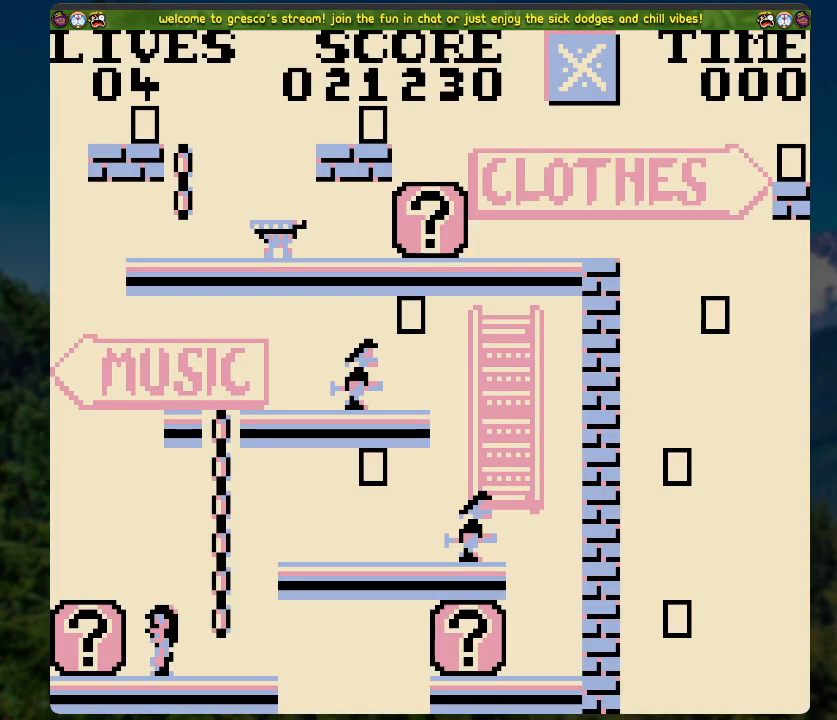
{"buttons": ["DPAD_RIGHT"], "left_stick": "center", "right_stick": "center", "events": [[284, "X", "down"], [301, "DPAD_LEFT", "up"], [401, "DPAD_RIGHT", "down"], [418, "X", "up"]]}
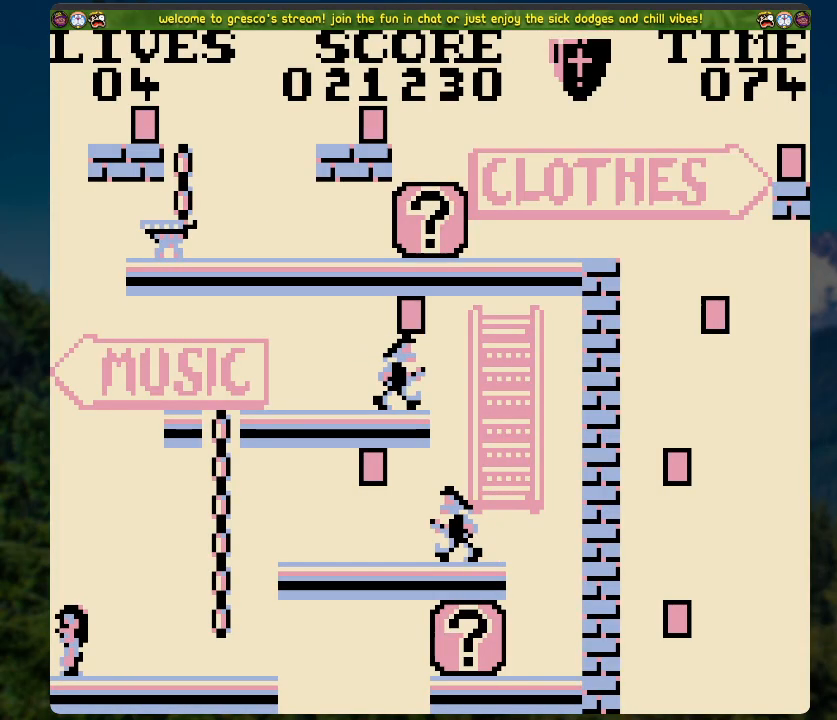
{"buttons": [], "left_stick": "center", "right_stick": "center", "events": [[418, "DPAD_RIGHT", "up"]]}
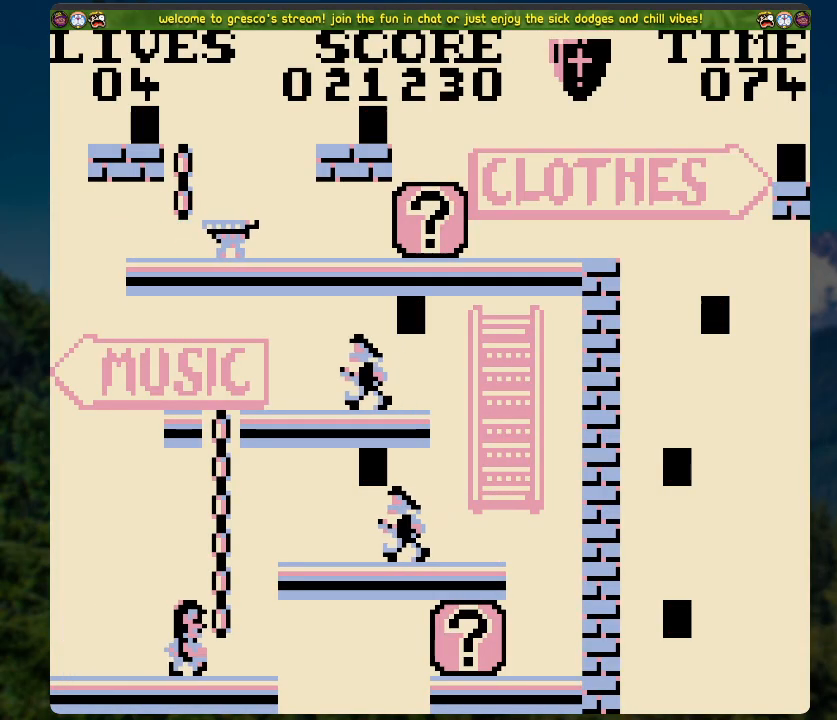
{"buttons": ["DPAD_UP"], "left_stick": "center", "right_stick": "center", "events": [[33, "A", "down"], [134, "A", "up"], [134, "DPAD_UP", "down"]]}
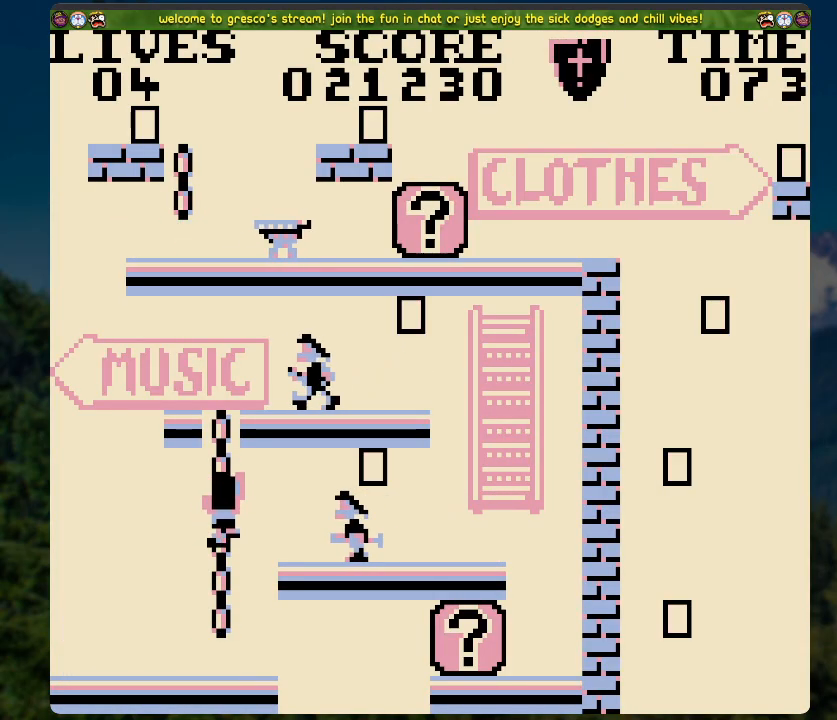
{"buttons": [], "left_stick": "center", "right_stick": "center", "events": [[33, "DPAD_UP", "up"]]}
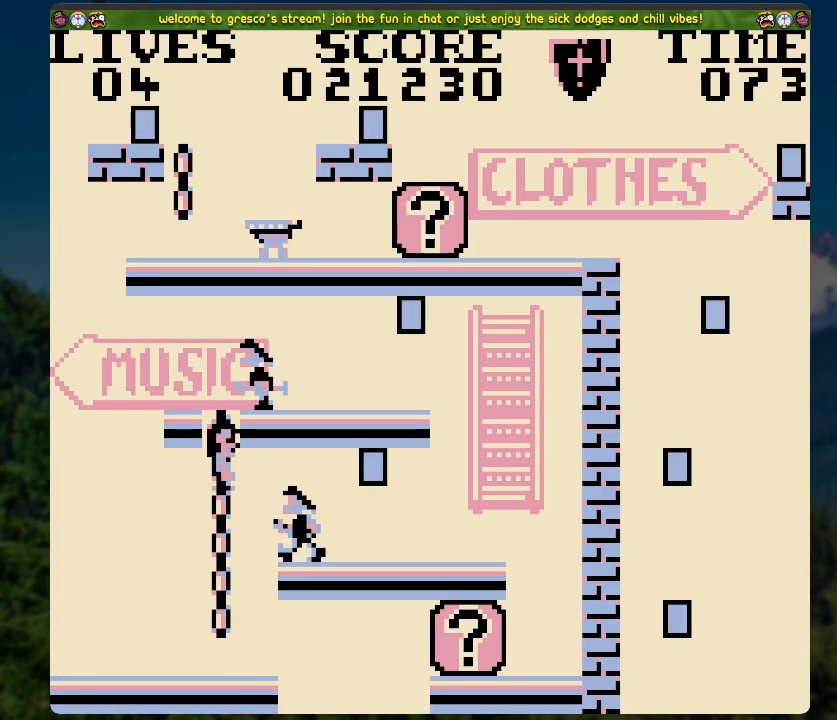
{"buttons": [], "left_stick": "center", "right_stick": "center", "events": []}
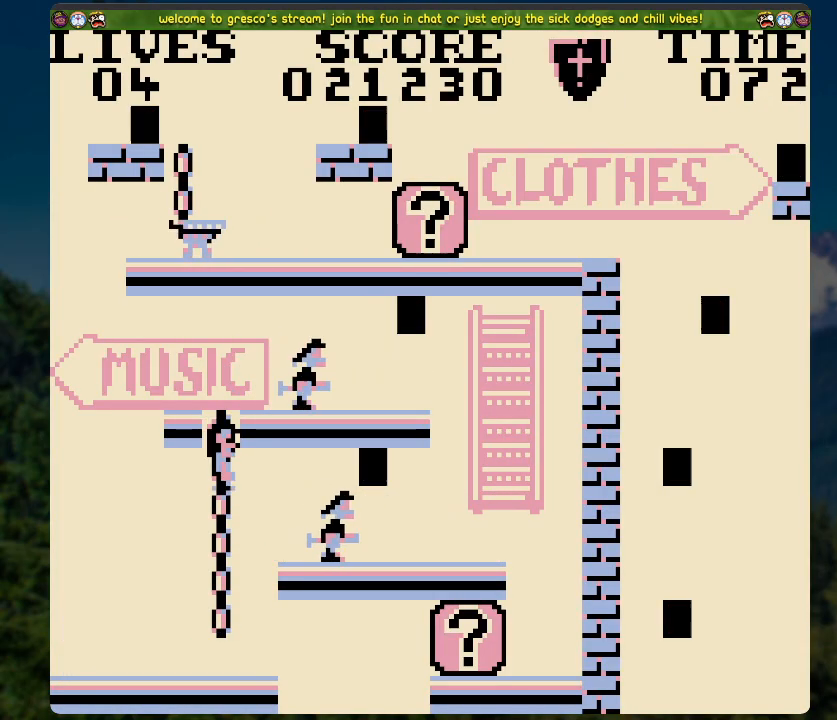
{"buttons": ["DPAD_RIGHT"], "left_stick": "center", "right_stick": "center", "events": [[67, "DPAD_DOWN", "down"], [419, "DPAD_DOWN", "up"], [469, "DPAD_RIGHT", "down"]]}
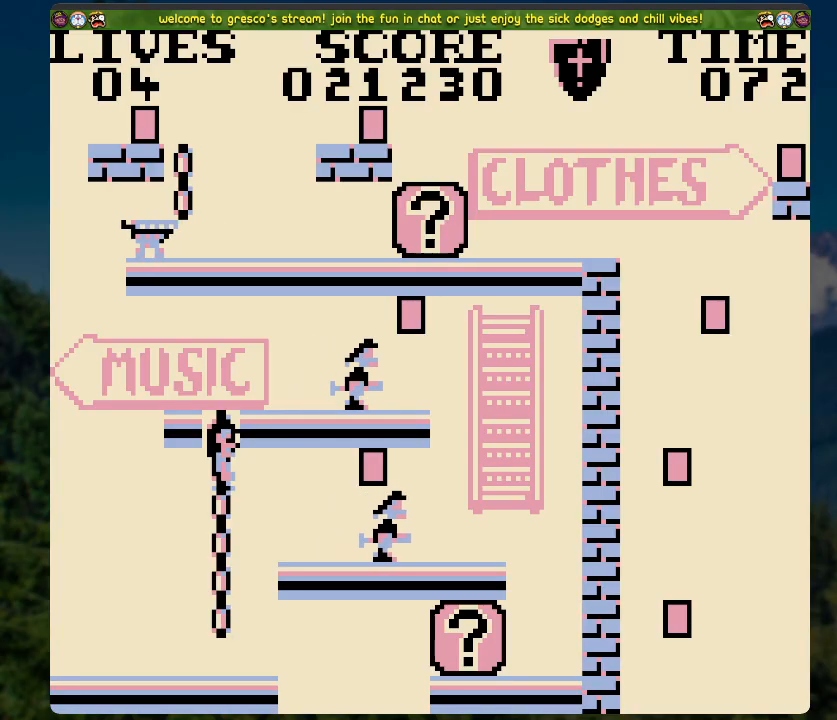
{"buttons": [], "left_stick": "center", "right_stick": "center", "events": [[485, "DPAD_RIGHT", "up"]]}
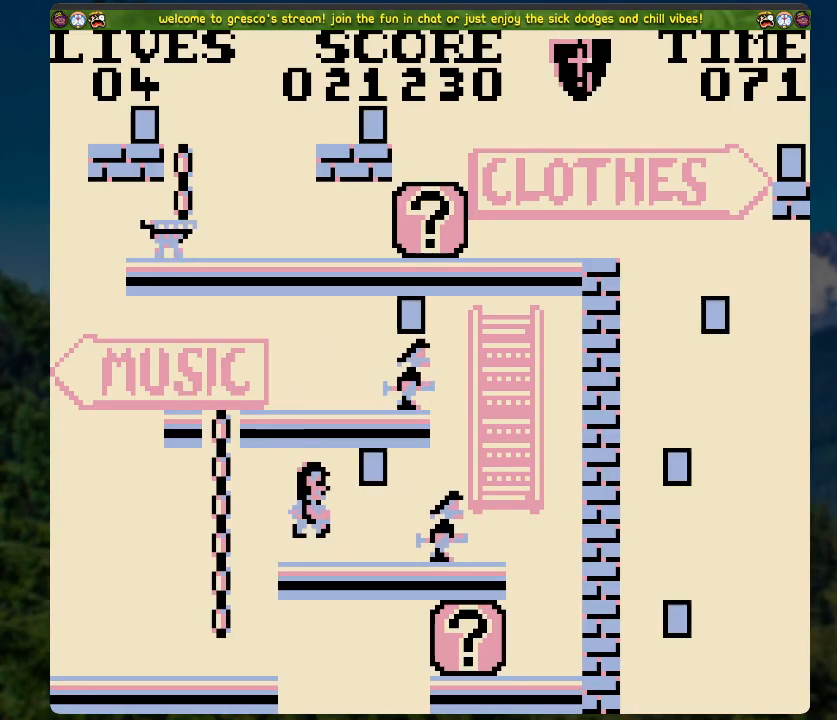
{"buttons": ["X"], "left_stick": "center", "right_stick": "center", "events": [[301, "X", "down"]]}
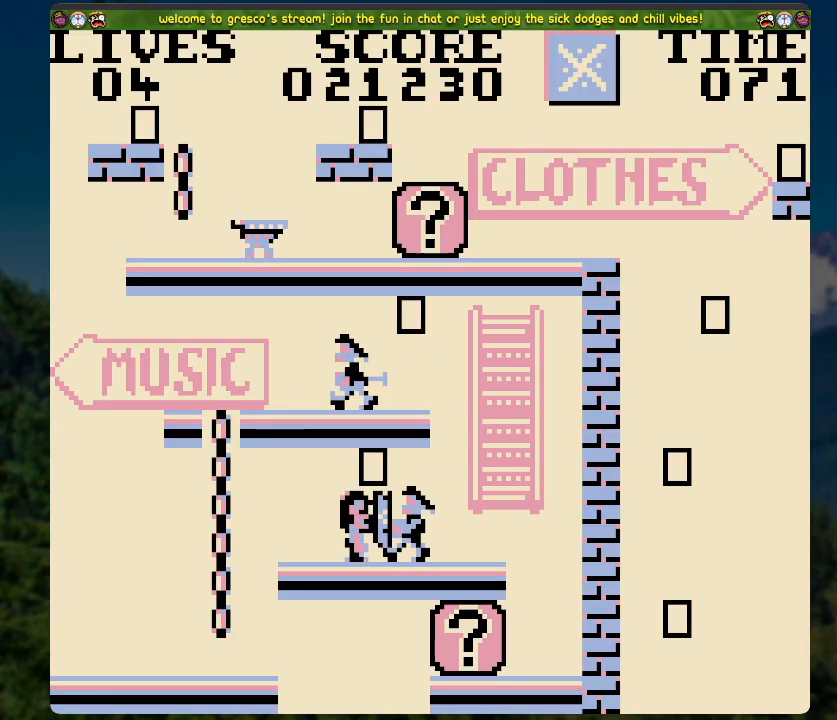
{"buttons": [], "left_stick": "center", "right_stick": "center", "events": [[50, "X", "up"], [385, "A", "down"], [468, "A", "up"]]}
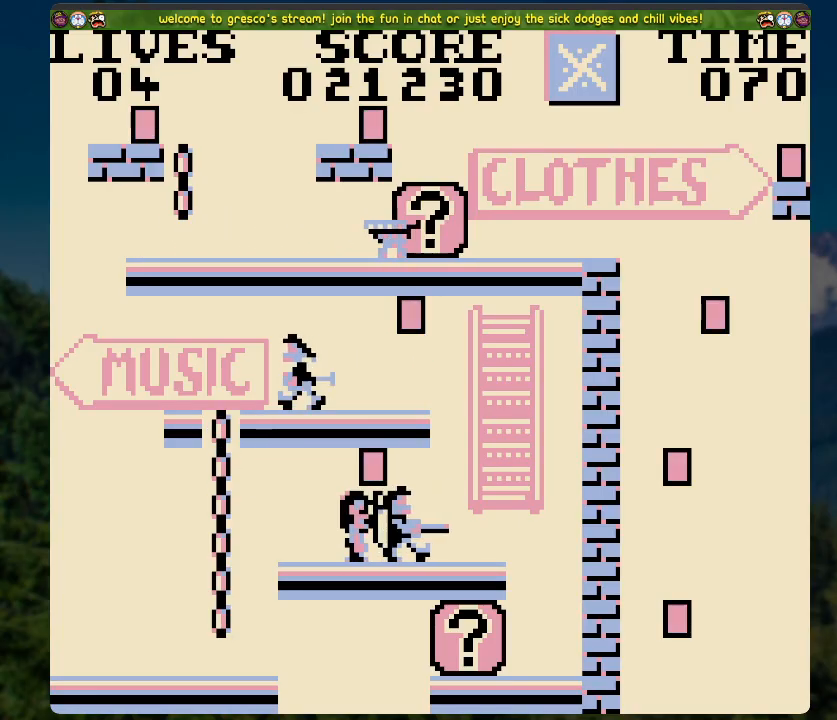
{"buttons": ["DPAD_LEFT"], "left_stick": "center", "right_stick": "center", "events": [[335, "DPAD_LEFT", "down"]]}
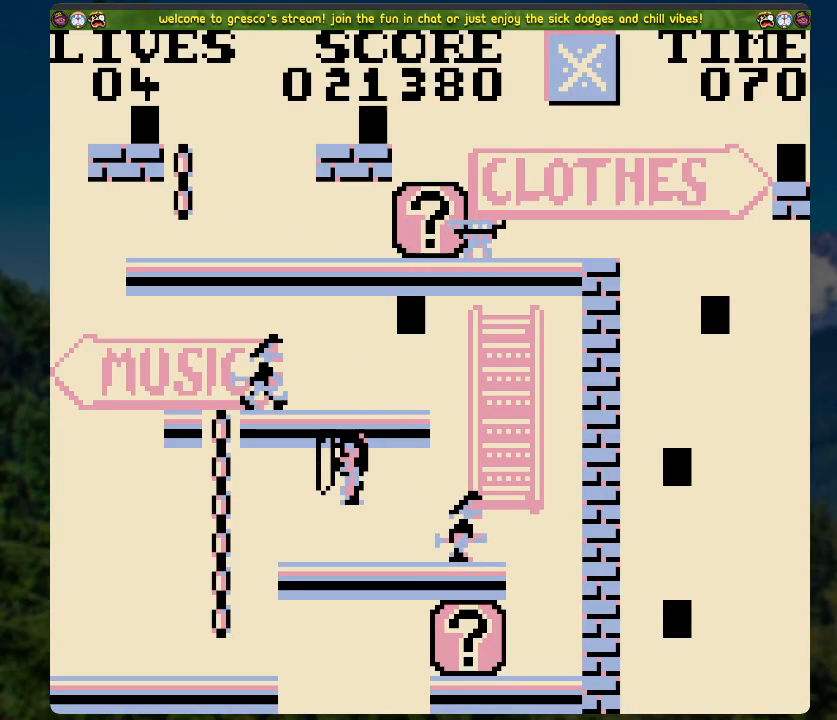
{"buttons": ["DPAD_LEFT"], "left_stick": "center", "right_stick": "center", "events": [[117, "A", "down"], [502, "A", "up"]]}
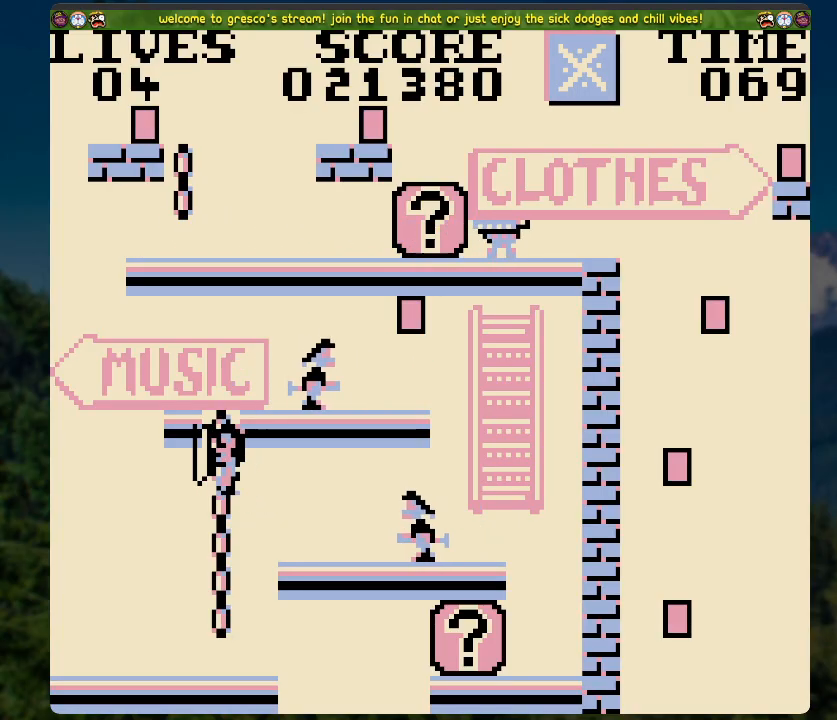
{"buttons": ["DPAD_RIGHT"], "left_stick": "center", "right_stick": "center", "events": [[50, "DPAD_UP", "down"], [84, "DPAD_LEFT", "up"], [351, "DPAD_RIGHT", "down"], [351, "DPAD_UP", "up"]]}
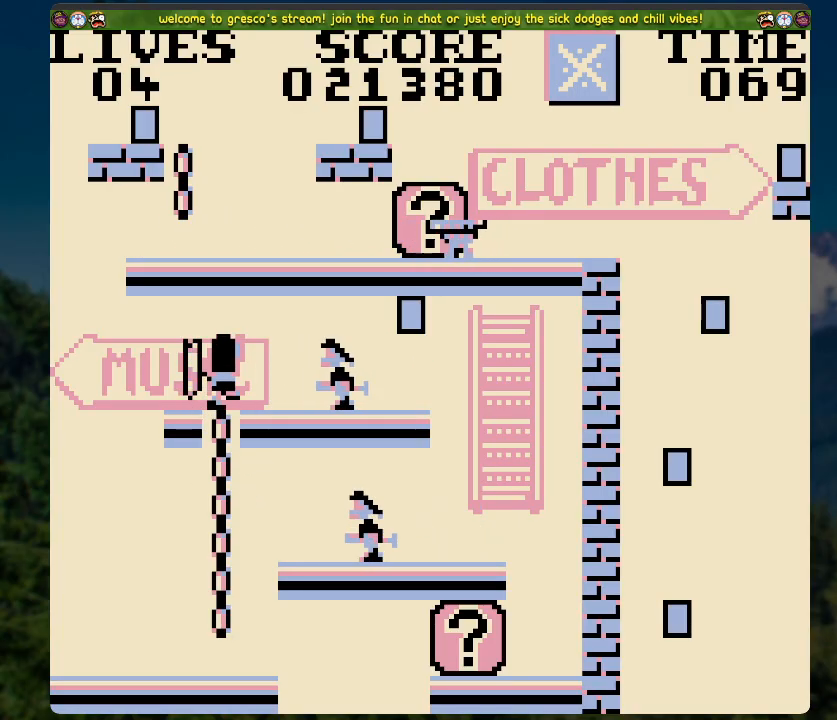
{"buttons": [], "left_stick": "center", "right_stick": "center", "events": [[251, "DPAD_RIGHT", "up"]]}
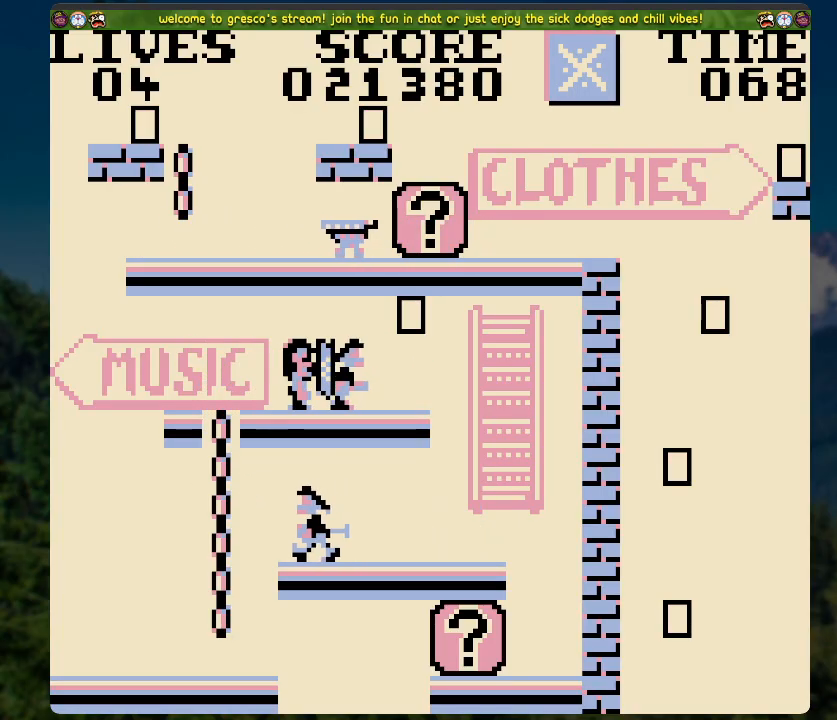
{"buttons": ["DPAD_RIGHT"], "left_stick": "center", "right_stick": "center", "events": [[34, "DPAD_RIGHT", "down"]]}
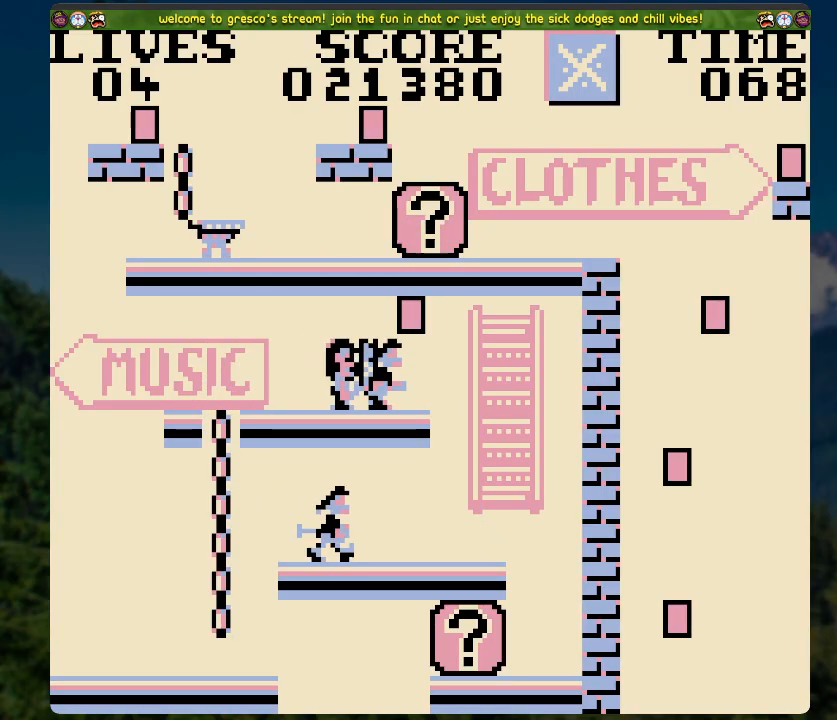
{"buttons": [], "left_stick": "center", "right_stick": "center", "events": [[185, "DPAD_RIGHT", "up"]]}
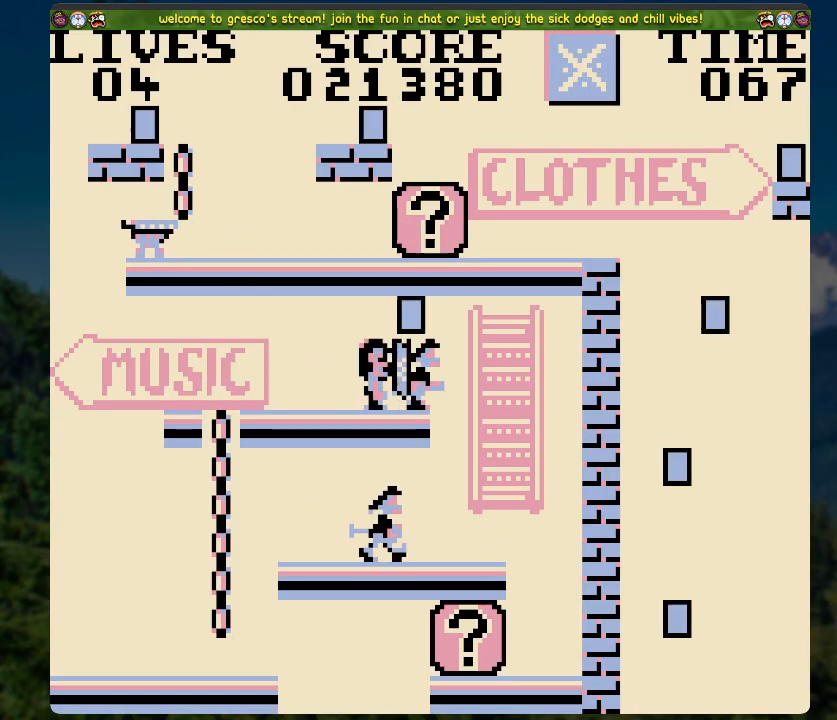
{"buttons": [], "left_stick": "center", "right_stick": "center", "events": [[83, "DPAD_RIGHT", "down"], [301, "DPAD_RIGHT", "up"]]}
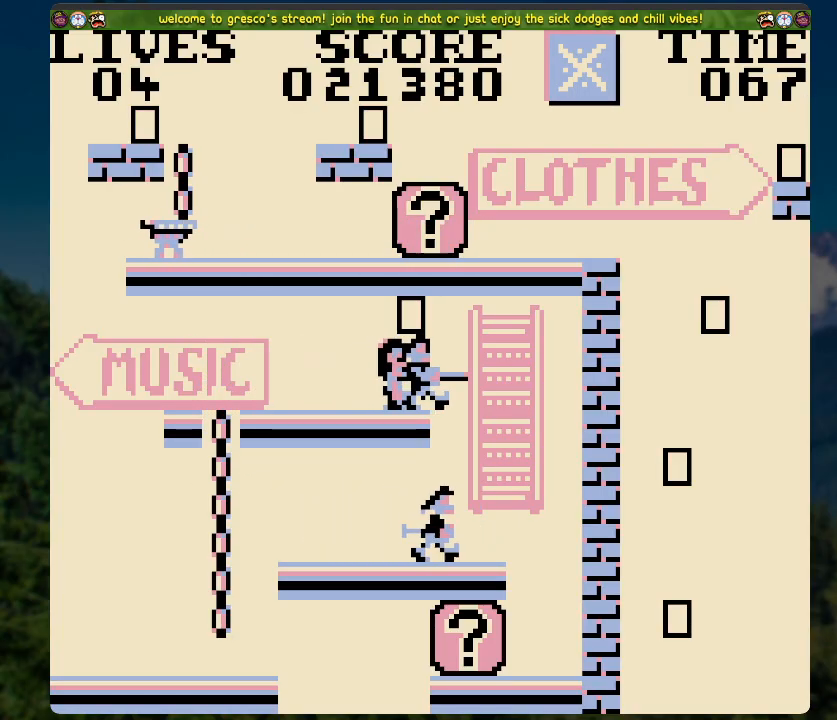
{"buttons": [], "left_stick": "center", "right_stick": "center", "events": [[134, "DPAD_RIGHT", "down"], [351, "DPAD_RIGHT", "up"]]}
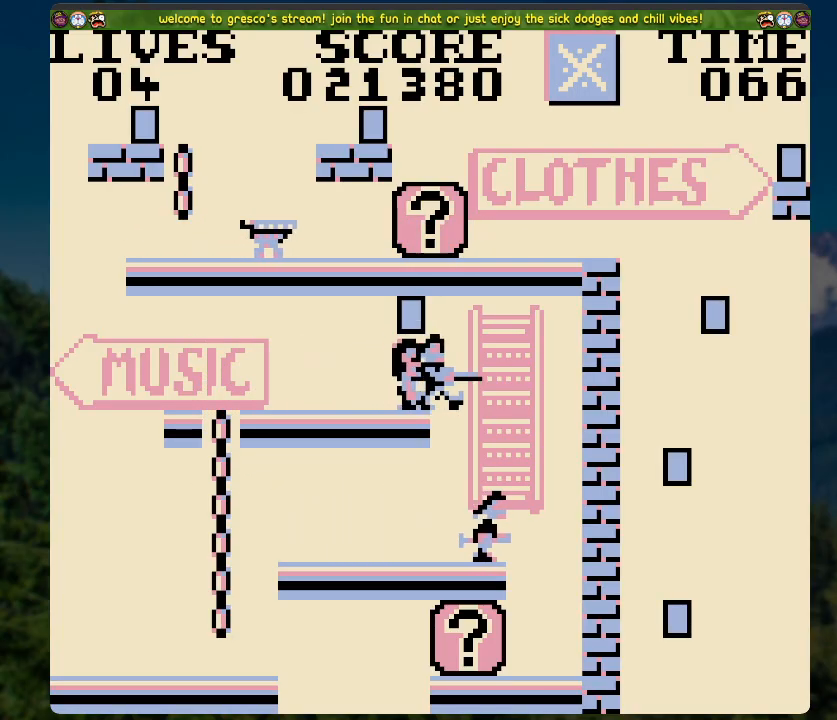
{"buttons": [], "left_stick": "center", "right_stick": "center", "events": []}
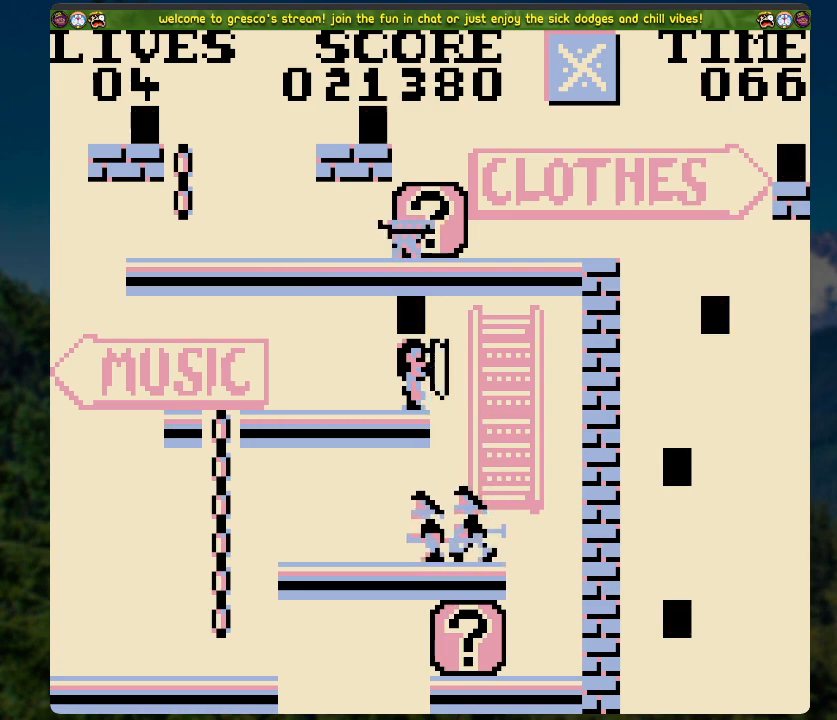
{"buttons": [], "left_stick": "center", "right_stick": "center", "events": [[33, "A", "down"], [50, "A", "up"]]}
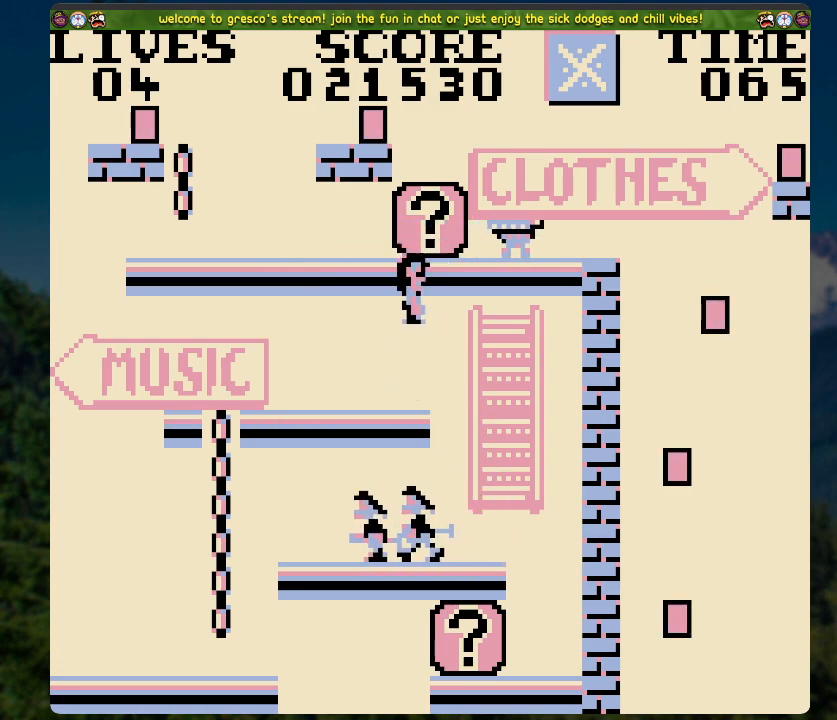
{"buttons": ["DPAD_RIGHT"], "left_stick": "center", "right_stick": "center", "events": [[67, "DPAD_RIGHT", "down"]]}
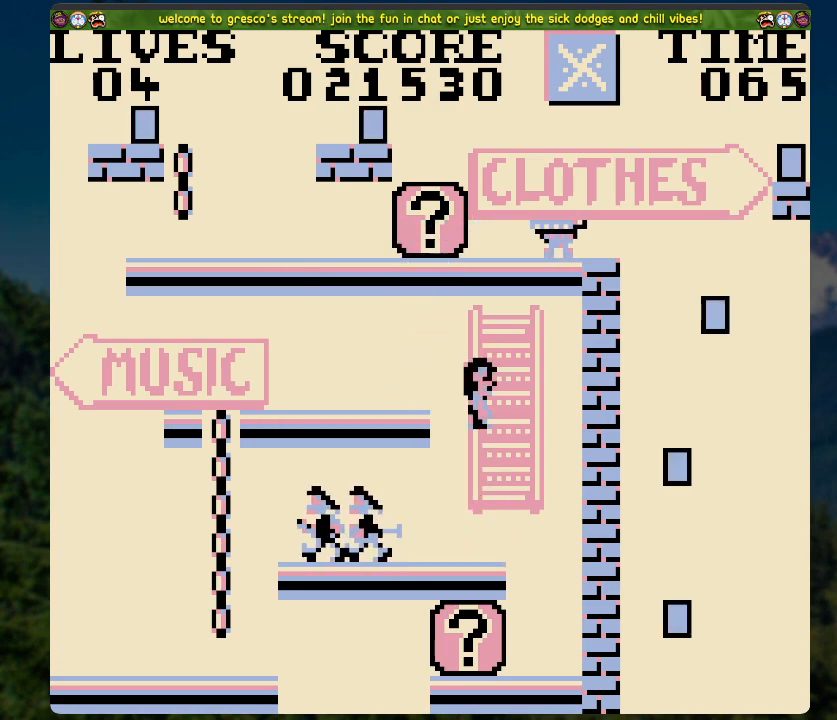
{"buttons": ["DPAD_LEFT"], "left_stick": "center", "right_stick": "center", "events": [[33, "DPAD_RIGHT", "up"], [151, "DPAD_LEFT", "down"]]}
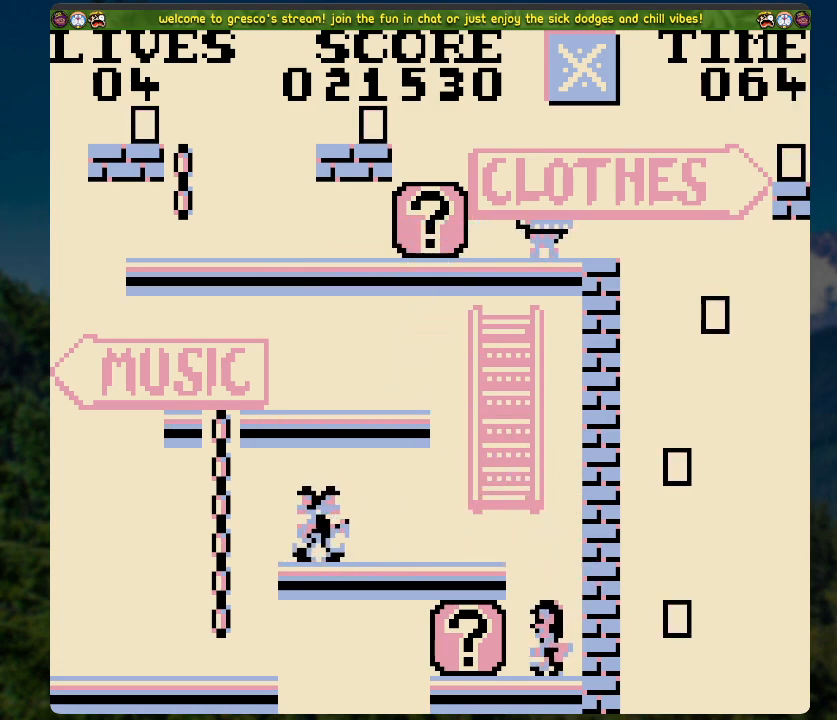
{"buttons": ["DPAD_LEFT"], "left_stick": "center", "right_stick": "center", "events": [[34, "DPAD_LEFT", "up"], [168, "X", "down"], [335, "X", "up"], [452, "DPAD_LEFT", "down"]]}
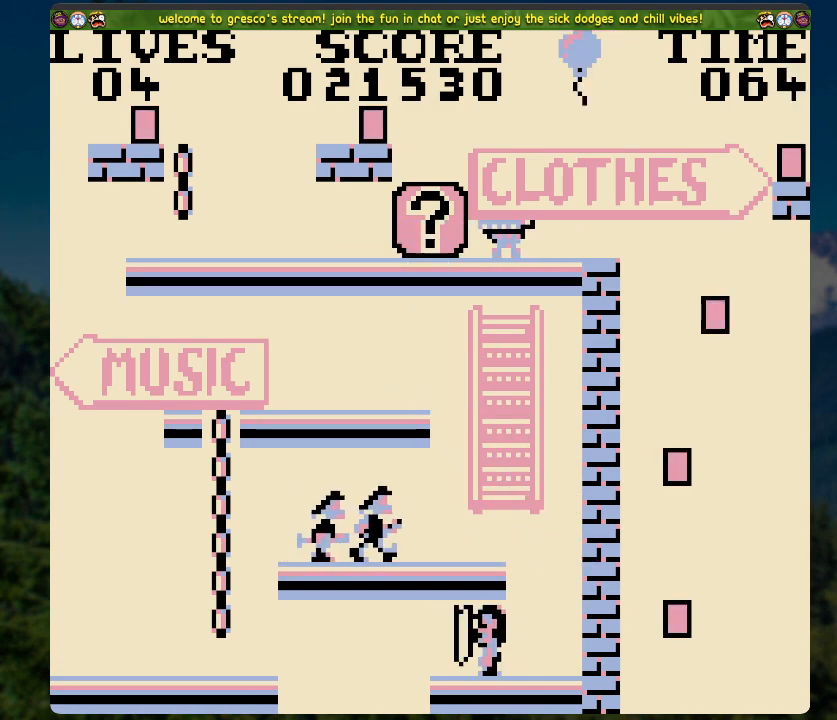
{"buttons": [], "left_stick": "center", "right_stick": "center", "events": [[51, "DPAD_LEFT", "up"], [268, "DPAD_LEFT", "down"], [335, "DPAD_LEFT", "up"]]}
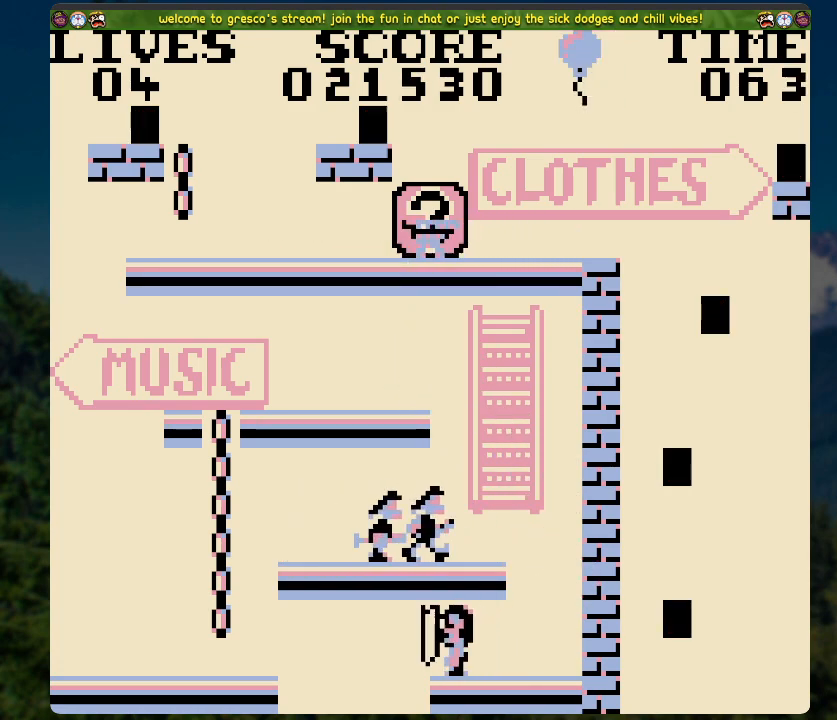
{"buttons": ["A", "DPAD_LEFT"], "left_stick": "center", "right_stick": "center", "events": [[267, "DPAD_LEFT", "down"], [451, "A", "down"]]}
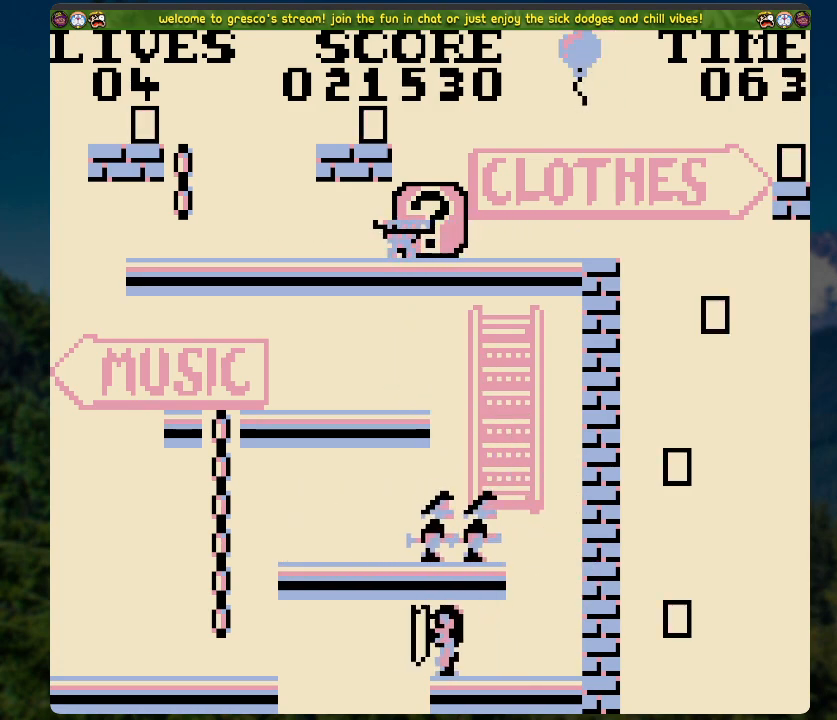
{"buttons": ["DPAD_LEFT"], "left_stick": "center", "right_stick": "center", "events": [[468, "A", "up"]]}
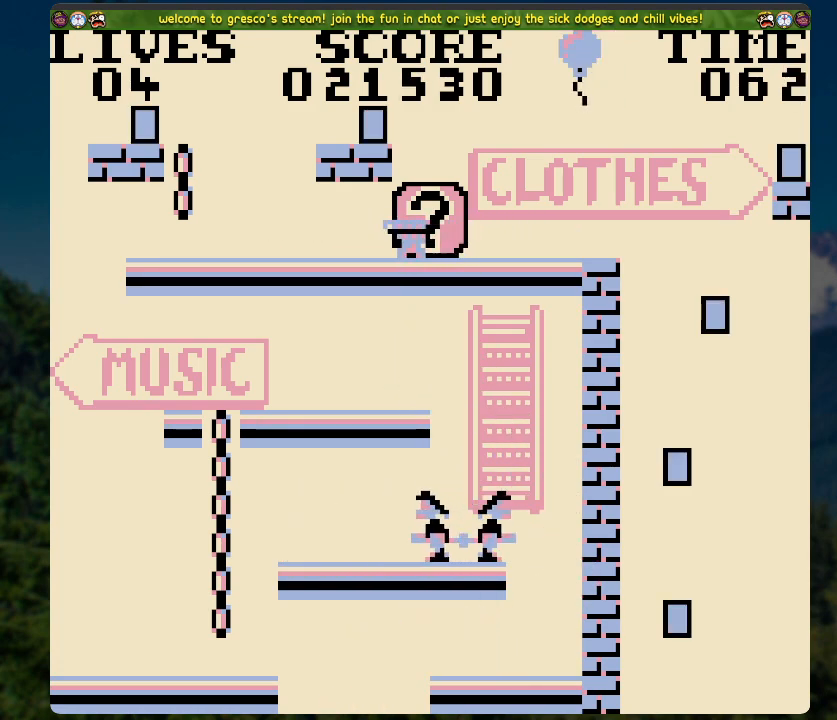
{"buttons": [], "left_stick": "center", "right_stick": "center", "events": [[50, "DPAD_LEFT", "up"]]}